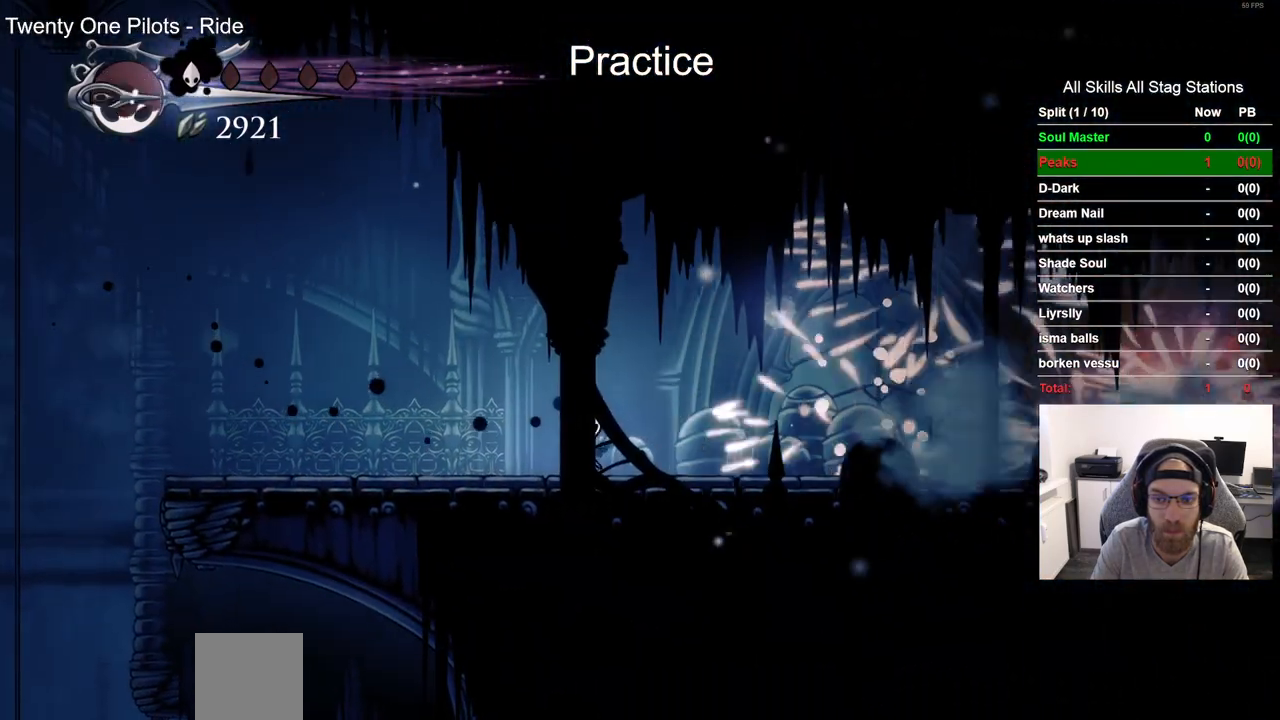
Gameplay with a controller (PlayStation layout); each line is a JSON object with the inputs held at the frame after it (dt_ms = milliseconds from this image to that frame). "events" lists button and stick changes between this image and that frame as [ms after this image, input, new state], when the widget could be followed in between.
{"dt_ms": 500, "buttons": ["DPAD_RIGHT"], "left_stick": "center", "right_stick": "center", "events": [[67, "R1", "down"], [200, "R1", "up"], [400, "DPAD_RIGHT", "down"]]}
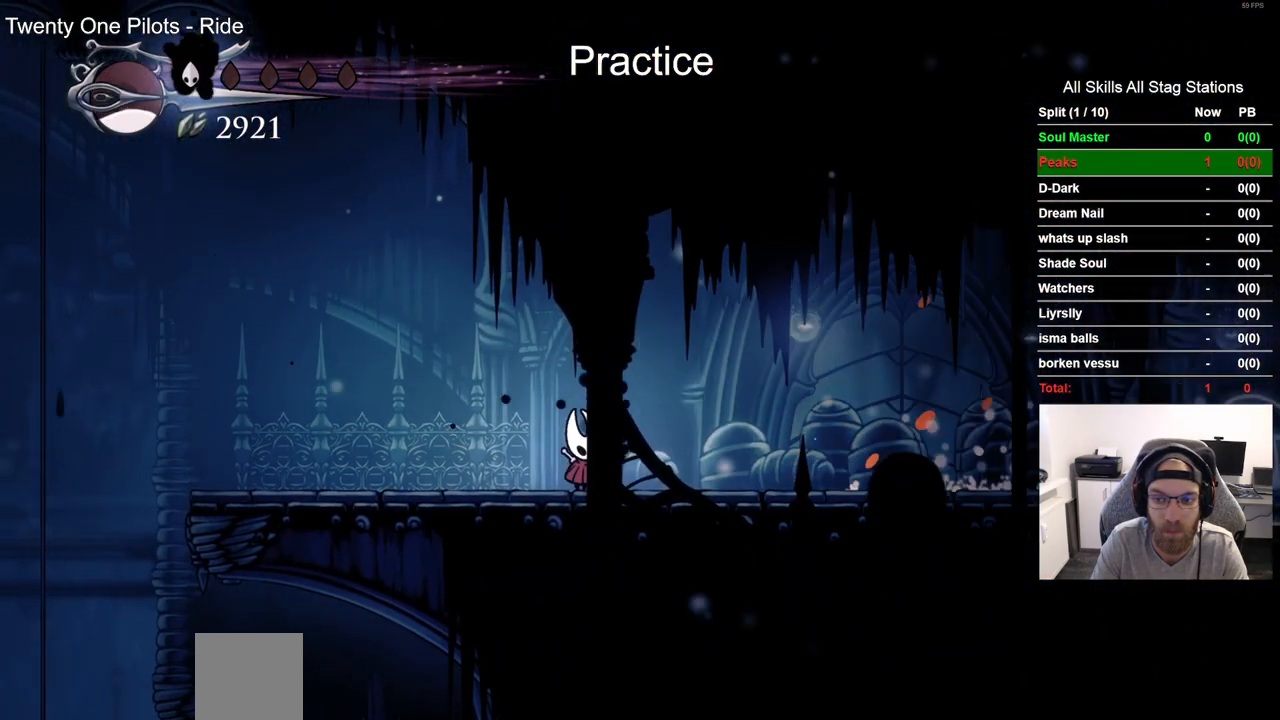
{"dt_ms": 500, "buttons": ["DPAD_RIGHT"], "left_stick": "center", "right_stick": "center", "events": [[200, "R2", "down"], [467, "R2", "up"]]}
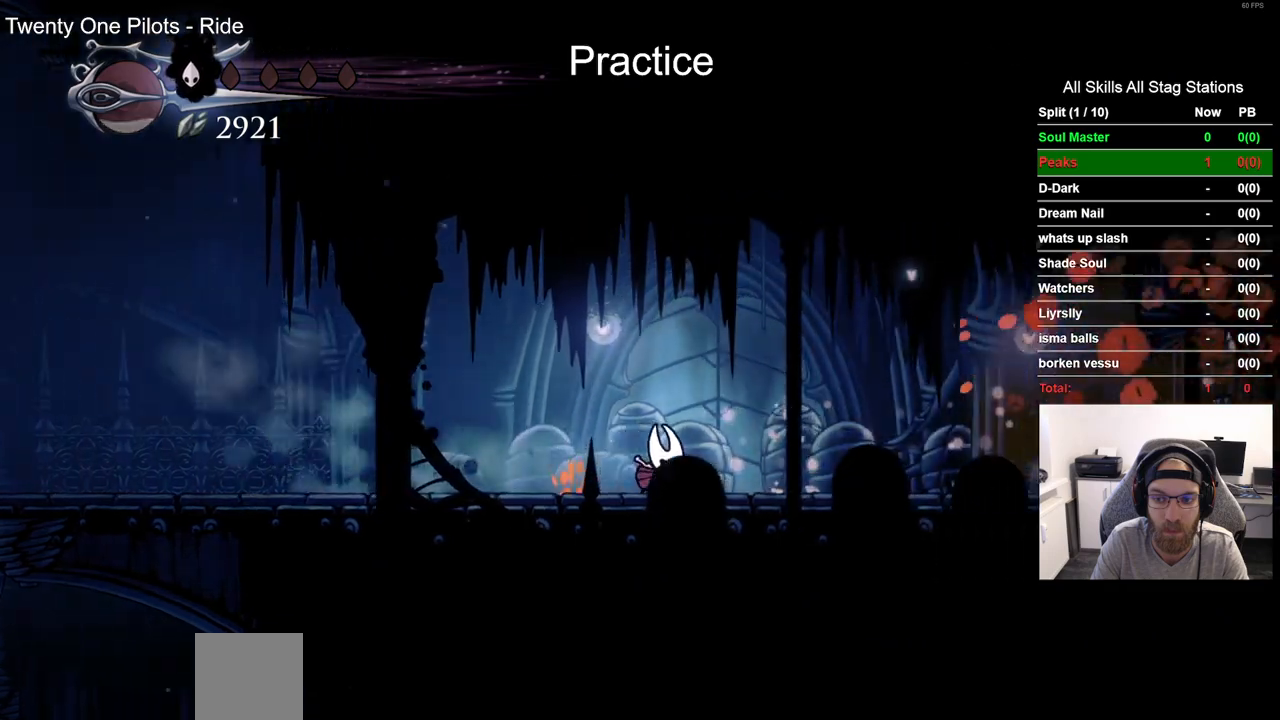
{"dt_ms": 500, "buttons": ["R2", "DPAD_RIGHT"], "left_stick": "center", "right_stick": "center", "events": [[283, "R2", "down"]]}
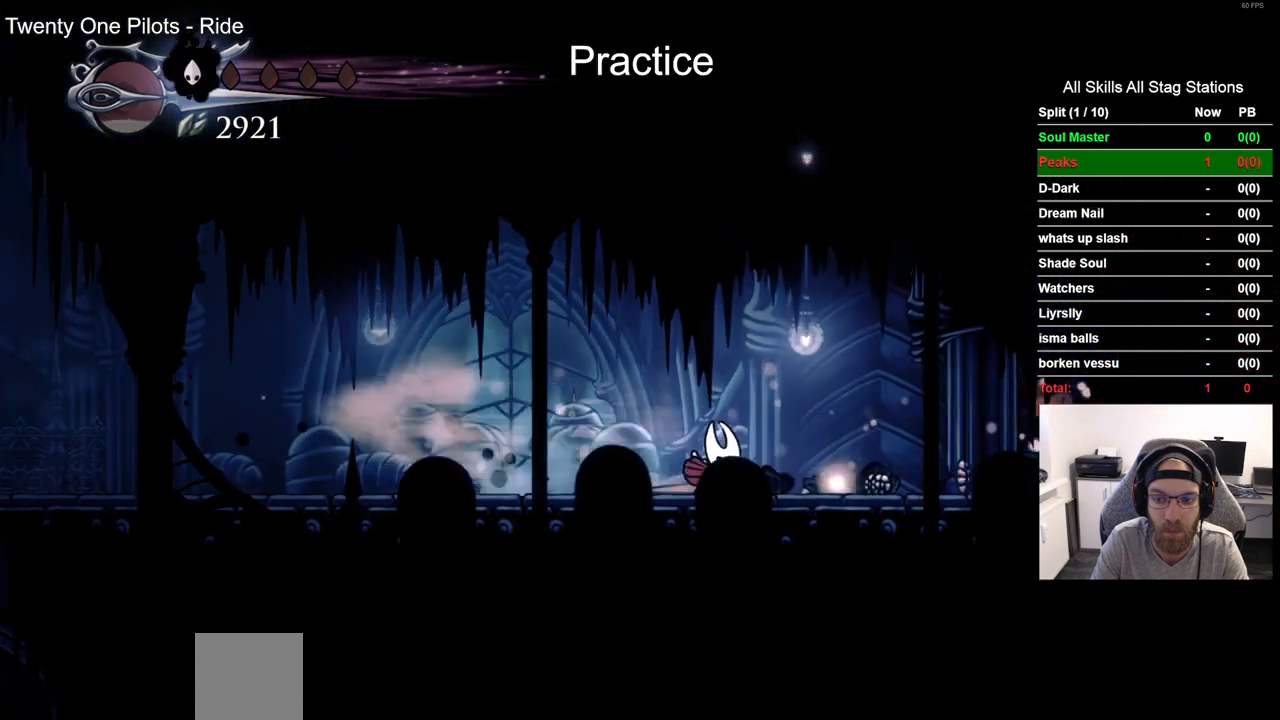
{"dt_ms": 500, "buttons": [], "left_stick": "center", "right_stick": "center", "events": [[17, "R2", "up"], [117, "DPAD_RIGHT", "up"], [117, "DPAD_UP", "down"], [267, "DPAD_UP", "up"]]}
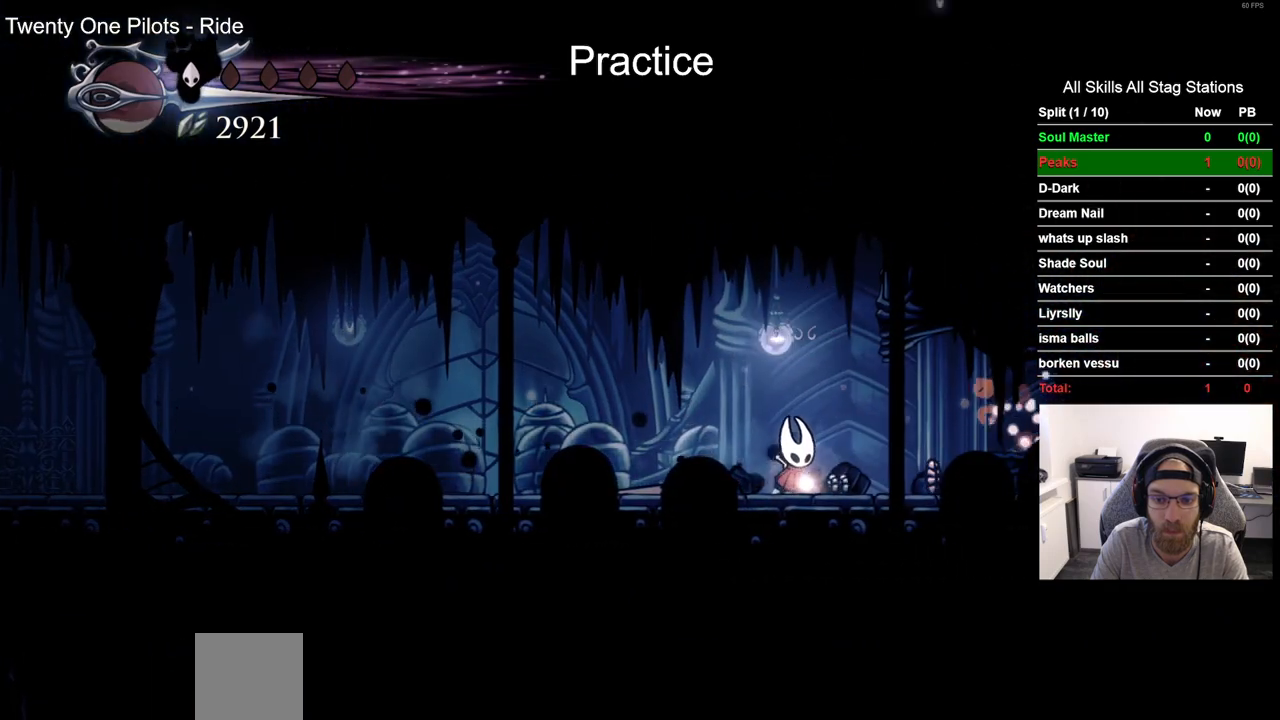
{"dt_ms": 500, "buttons": ["DPAD_LEFT"], "left_stick": "center", "right_stick": "center", "events": [[117, "DPAD_LEFT", "down"]]}
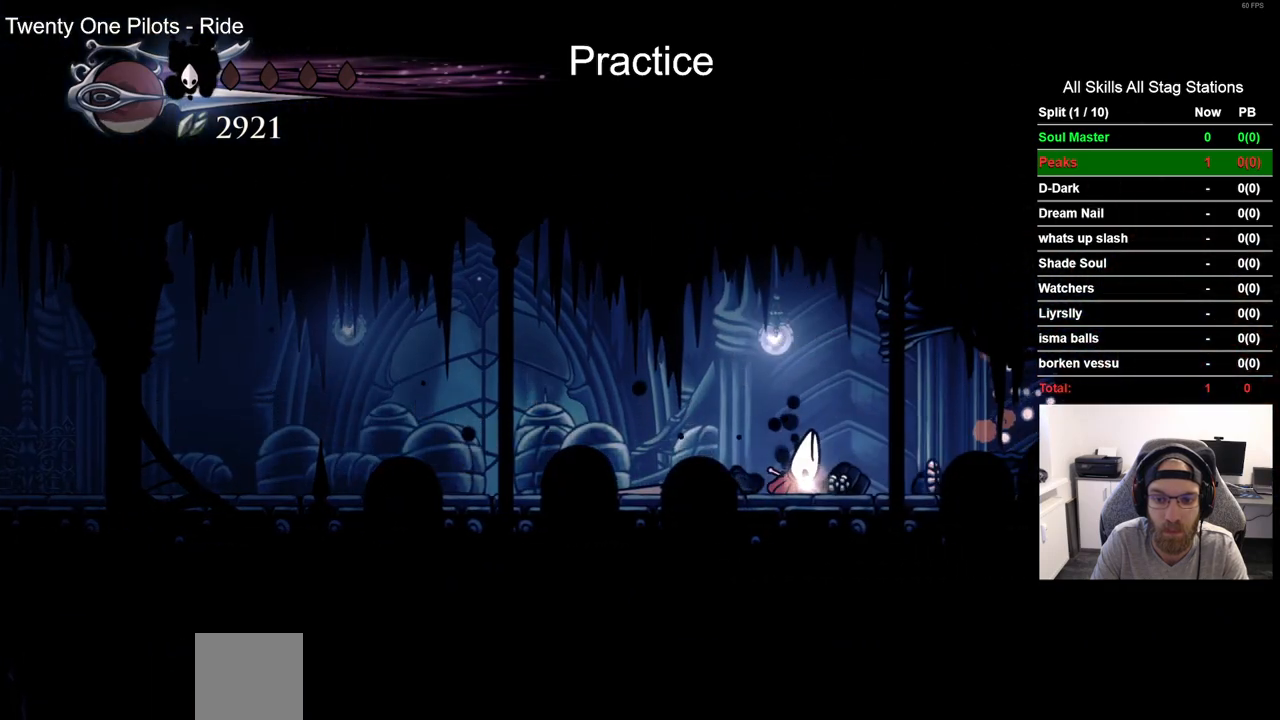
{"dt_ms": 500, "buttons": ["DPAD_LEFT"], "left_stick": "center", "right_stick": "center", "events": []}
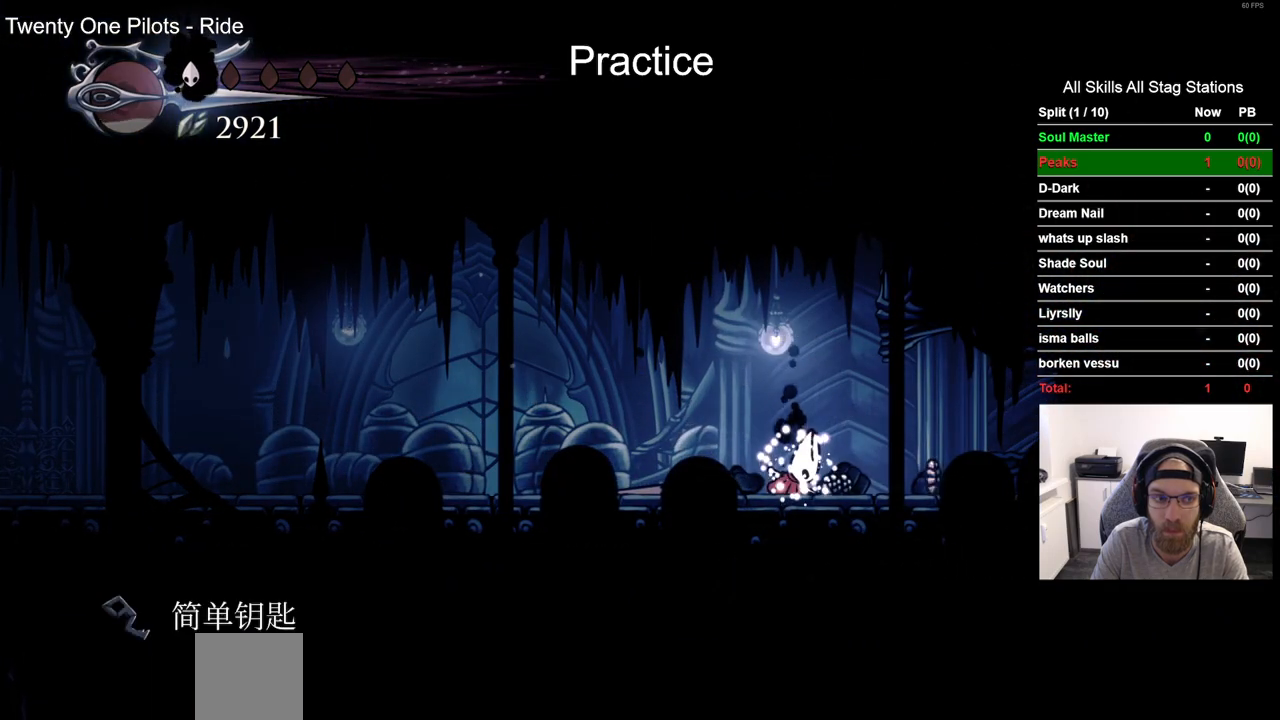
{"dt_ms": 500, "buttons": ["DPAD_LEFT"], "left_stick": "center", "right_stick": "center", "events": []}
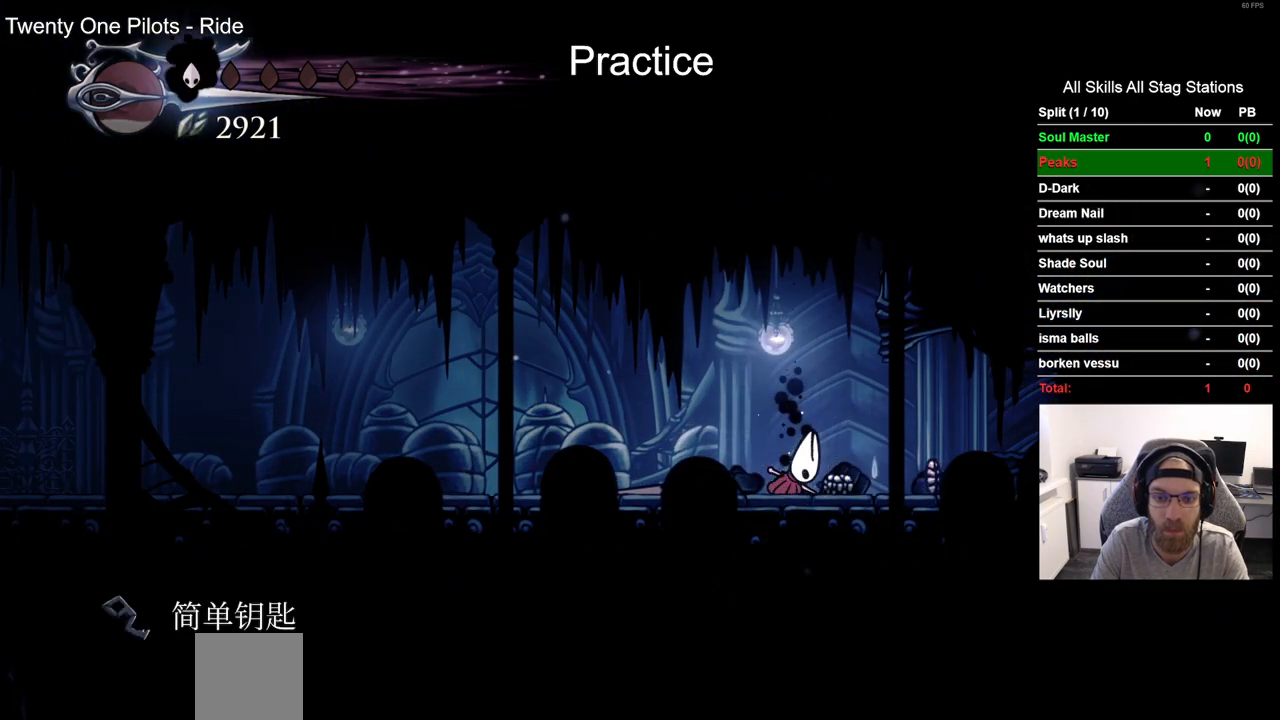
{"dt_ms": 500, "buttons": ["R2", "DPAD_LEFT"], "left_stick": "center", "right_stick": "center", "events": [[483, "R2", "down"]]}
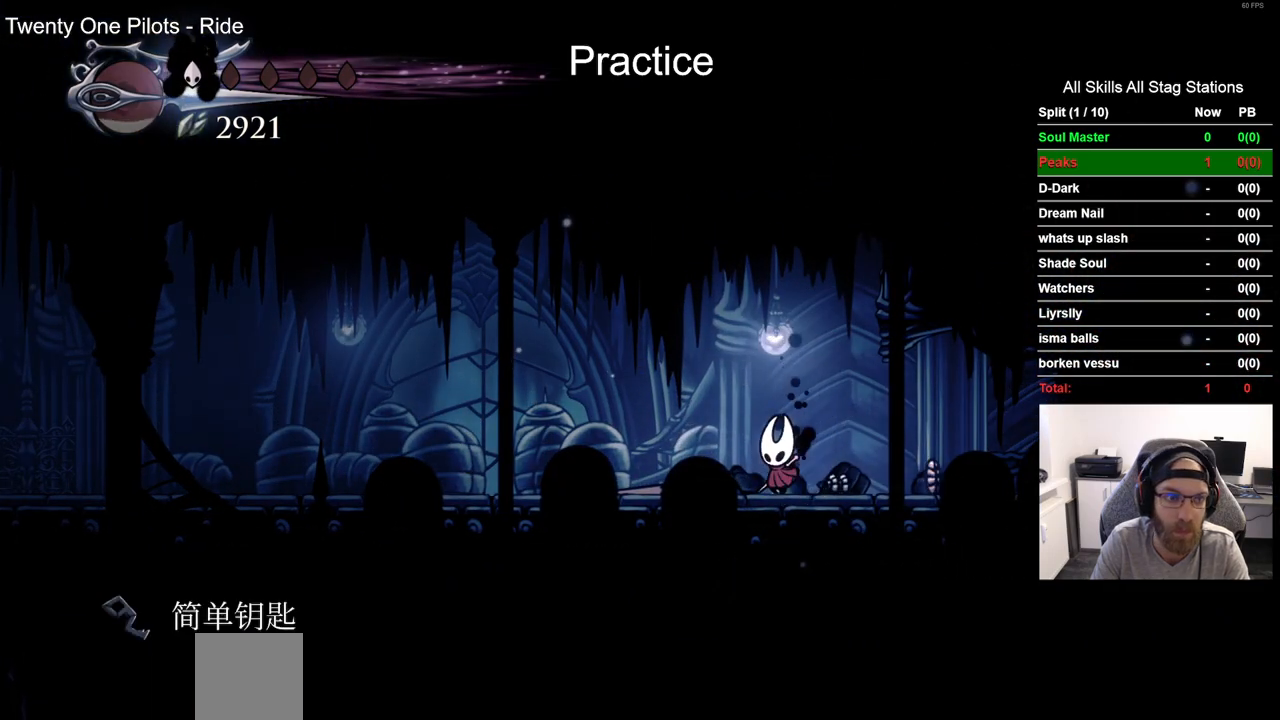
{"dt_ms": 500, "buttons": ["DPAD_LEFT"], "left_stick": "center", "right_stick": "center", "events": [[217, "R2", "up"]]}
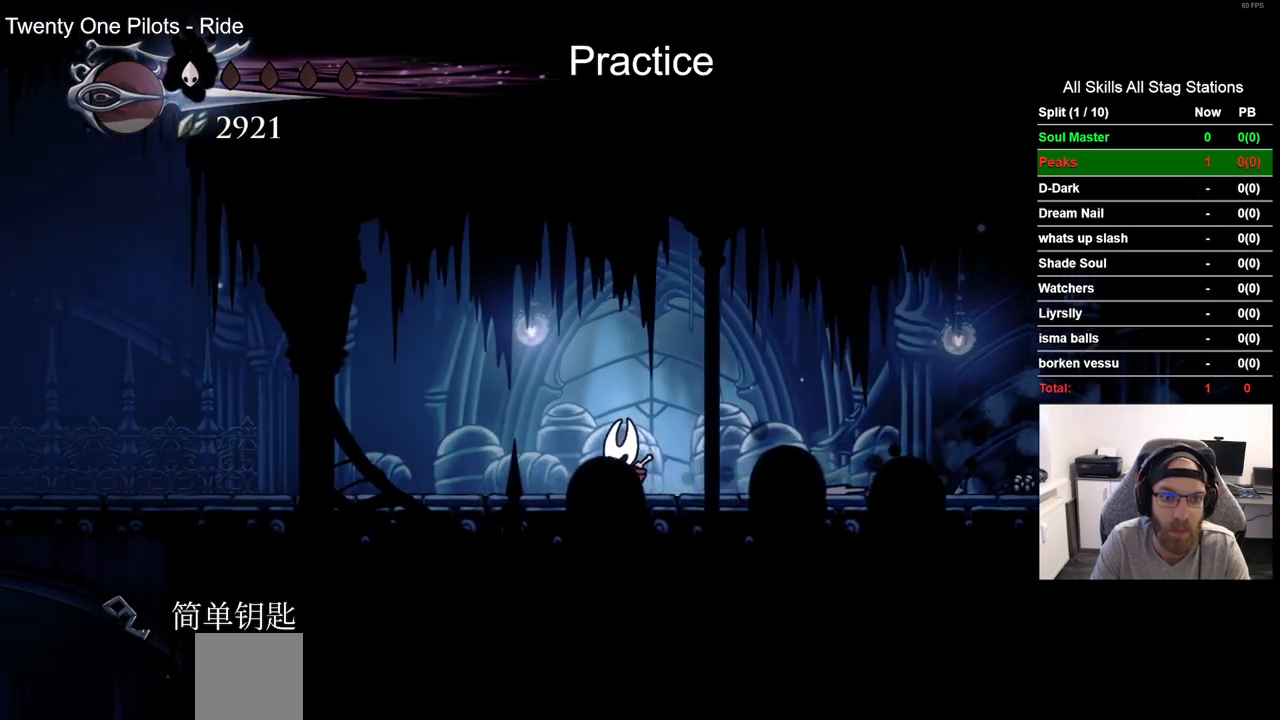
{"dt_ms": 1000, "buttons": ["DPAD_LEFT"], "left_stick": "center", "right_stick": "center"}
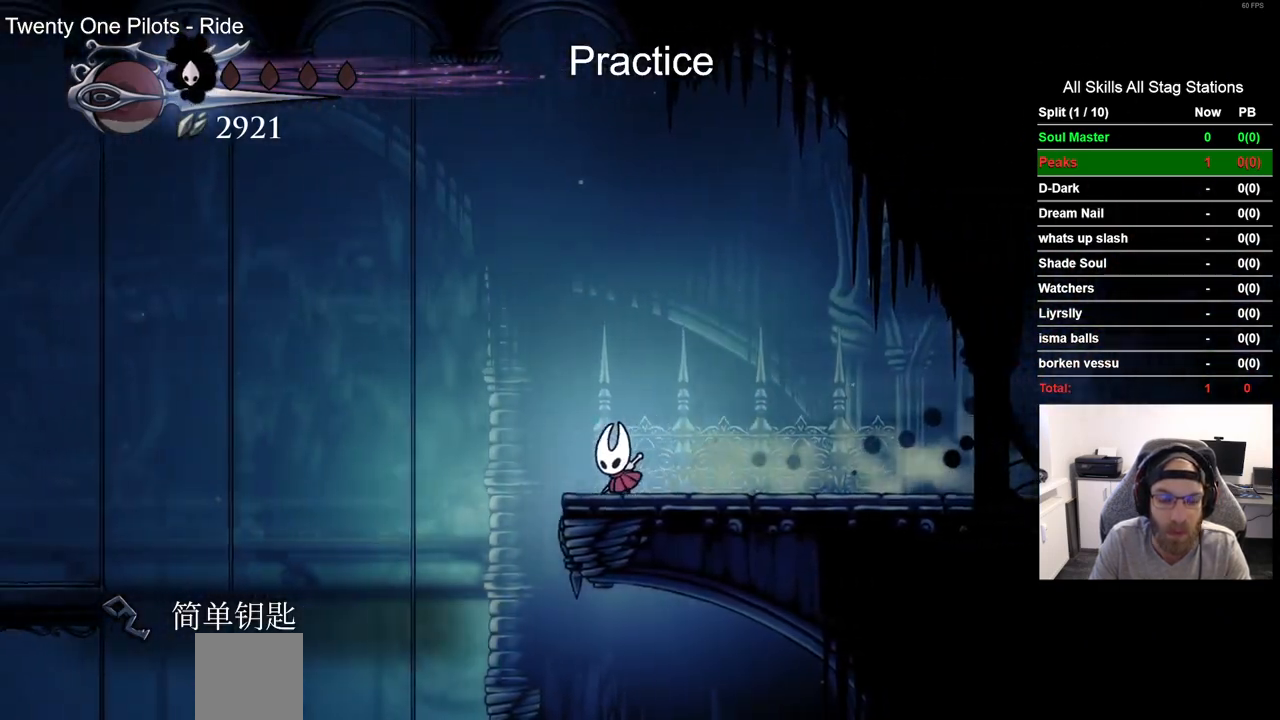
{"dt_ms": 500, "buttons": ["DPAD_LEFT"], "left_stick": "center", "right_stick": "center", "events": [[17, "CROSS", "down"], [400, "CROSS", "up"]]}
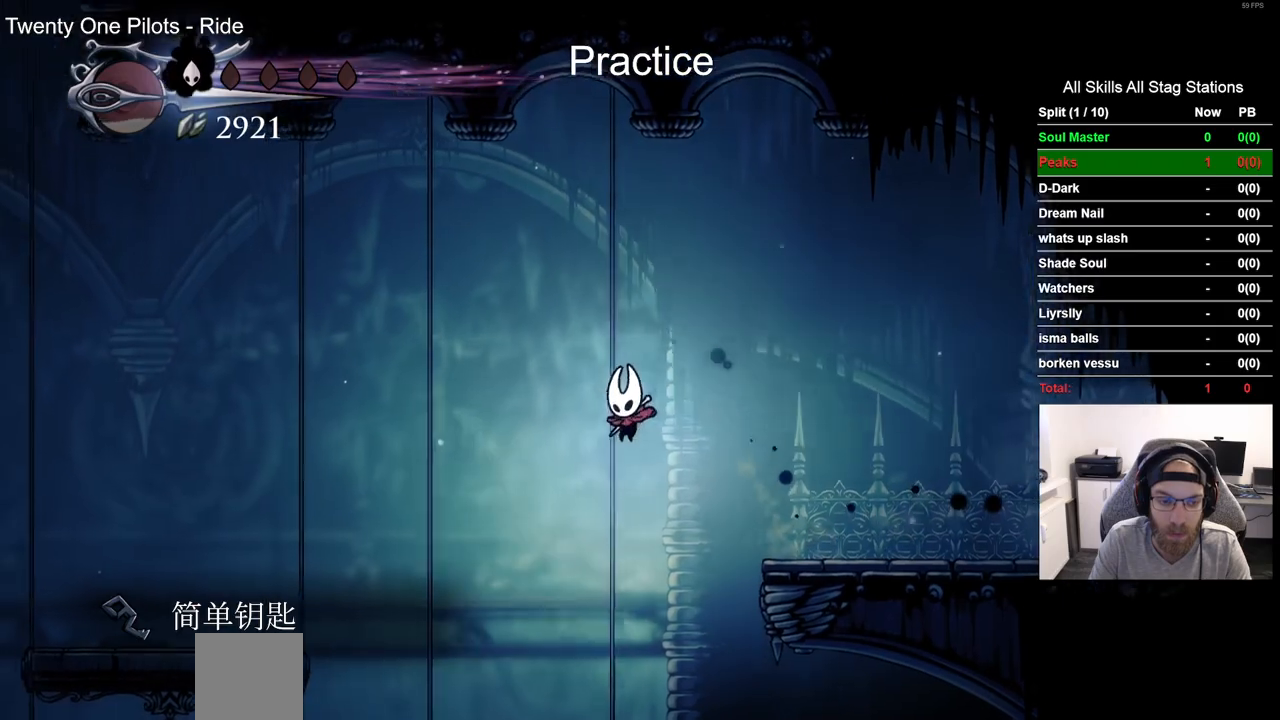
{"dt_ms": 500, "buttons": ["DPAD_LEFT"], "left_stick": "center", "right_stick": "center", "events": [[67, "R2", "down"], [300, "R2", "up"]]}
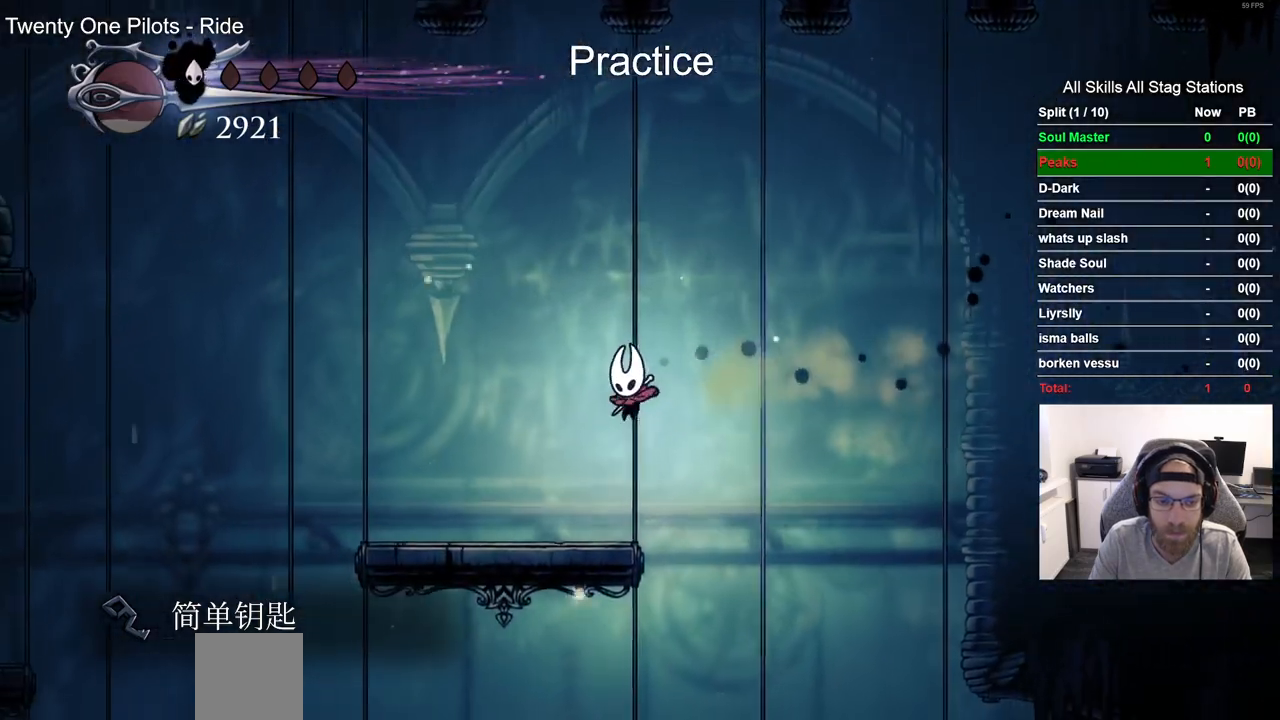
{"dt_ms": 500, "buttons": ["DPAD_LEFT"], "left_stick": "center", "right_stick": "center", "events": []}
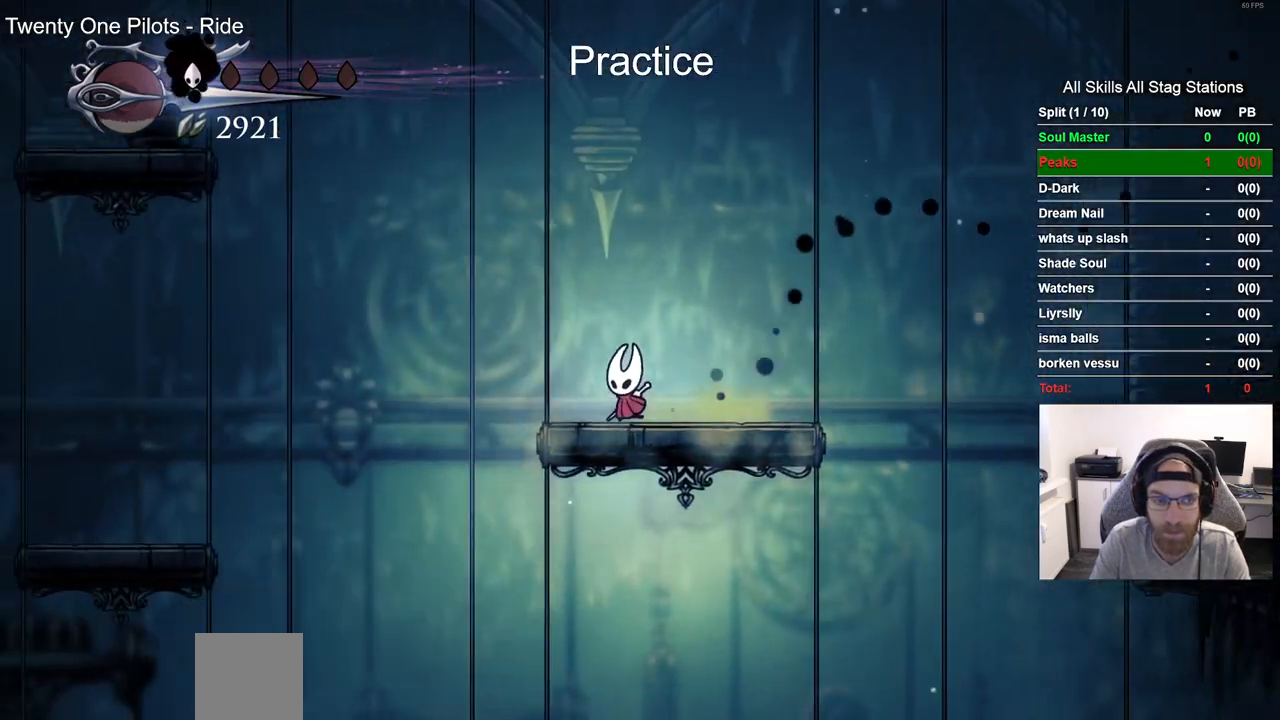
{"dt_ms": 500, "buttons": ["CROSS", "DPAD_LEFT"], "left_stick": "center", "right_stick": "center", "events": [[83, "CROSS", "down"]]}
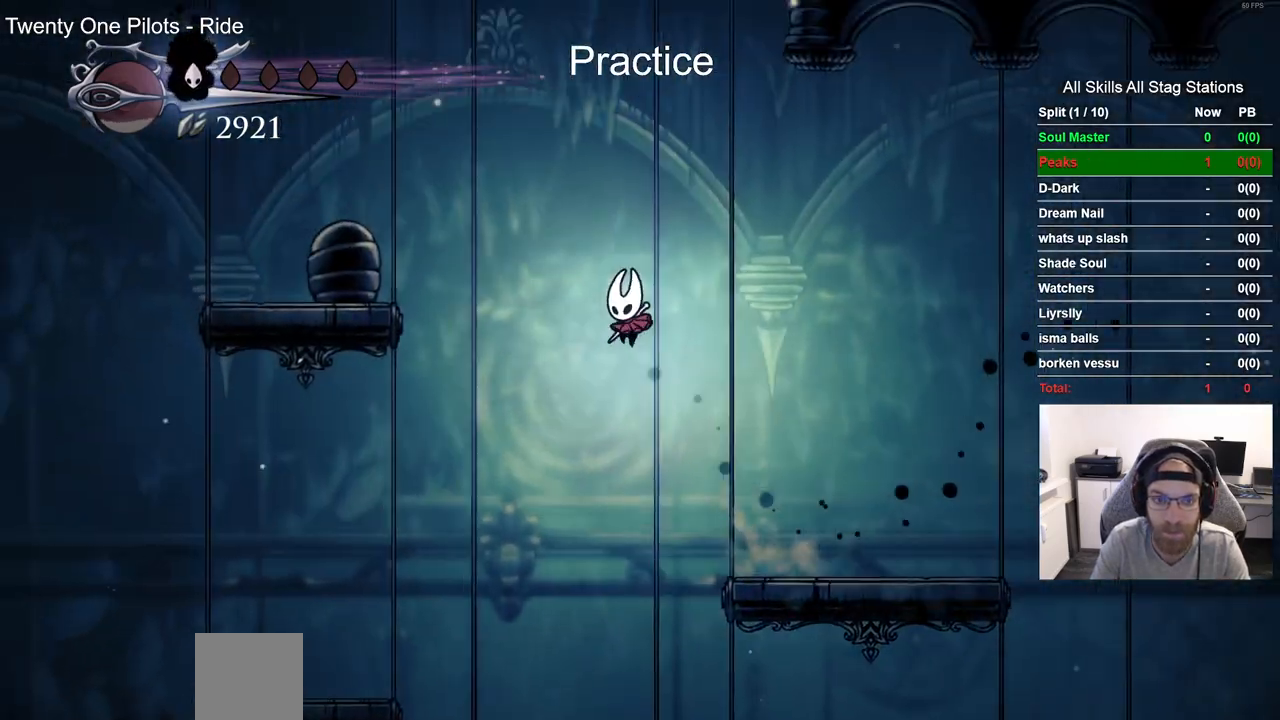
{"dt_ms": 500, "buttons": ["CROSS", "DPAD_LEFT"], "left_stick": "center", "right_stick": "center", "events": [[33, "R2", "down"], [250, "R2", "up"]]}
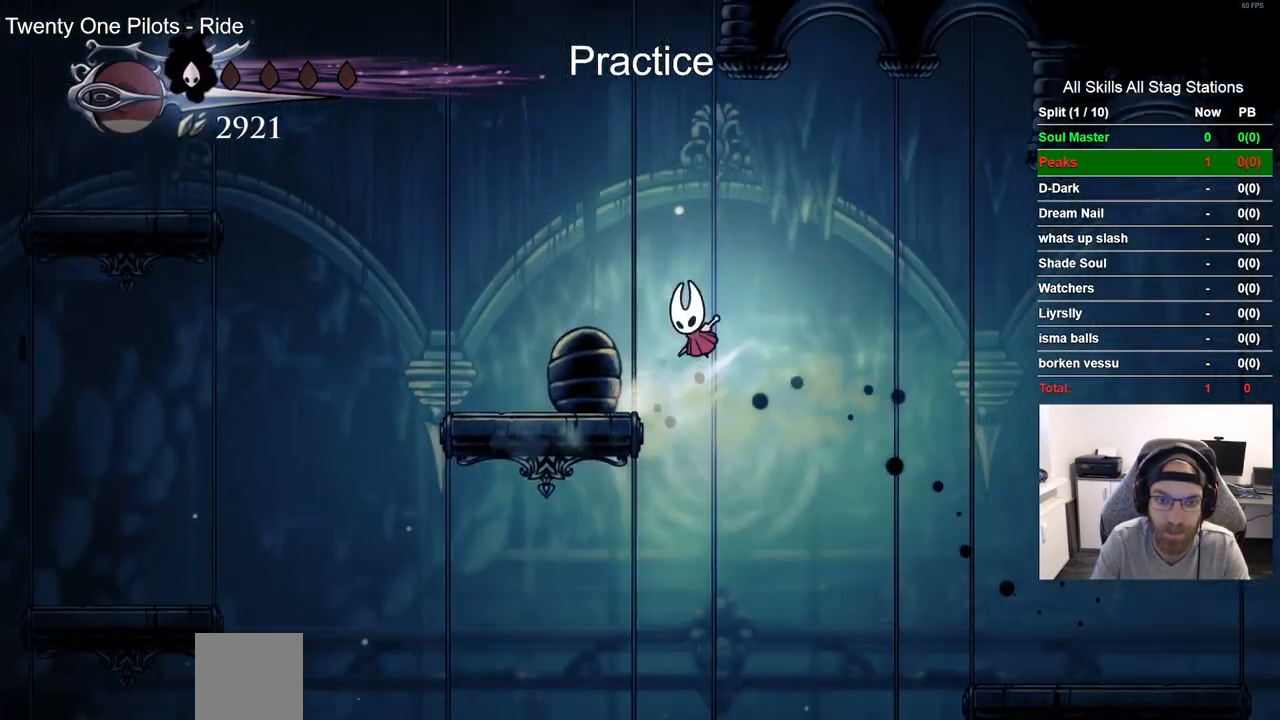
{"dt_ms": 500, "buttons": ["CROSS", "DPAD_LEFT"], "left_stick": "center", "right_stick": "center", "events": [[50, "CROSS", "up"], [467, "CROSS", "down"]]}
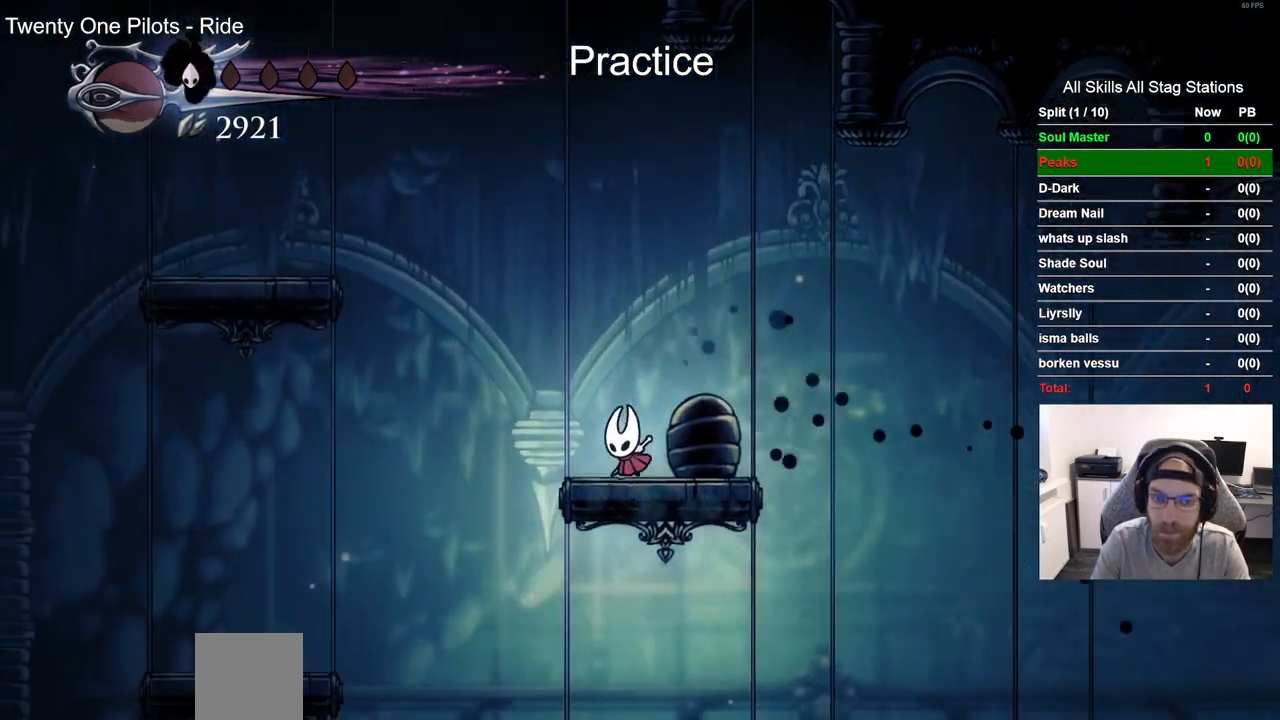
{"dt_ms": 500, "buttons": ["CROSS", "DPAD_LEFT"], "left_stick": "center", "right_stick": "center", "events": []}
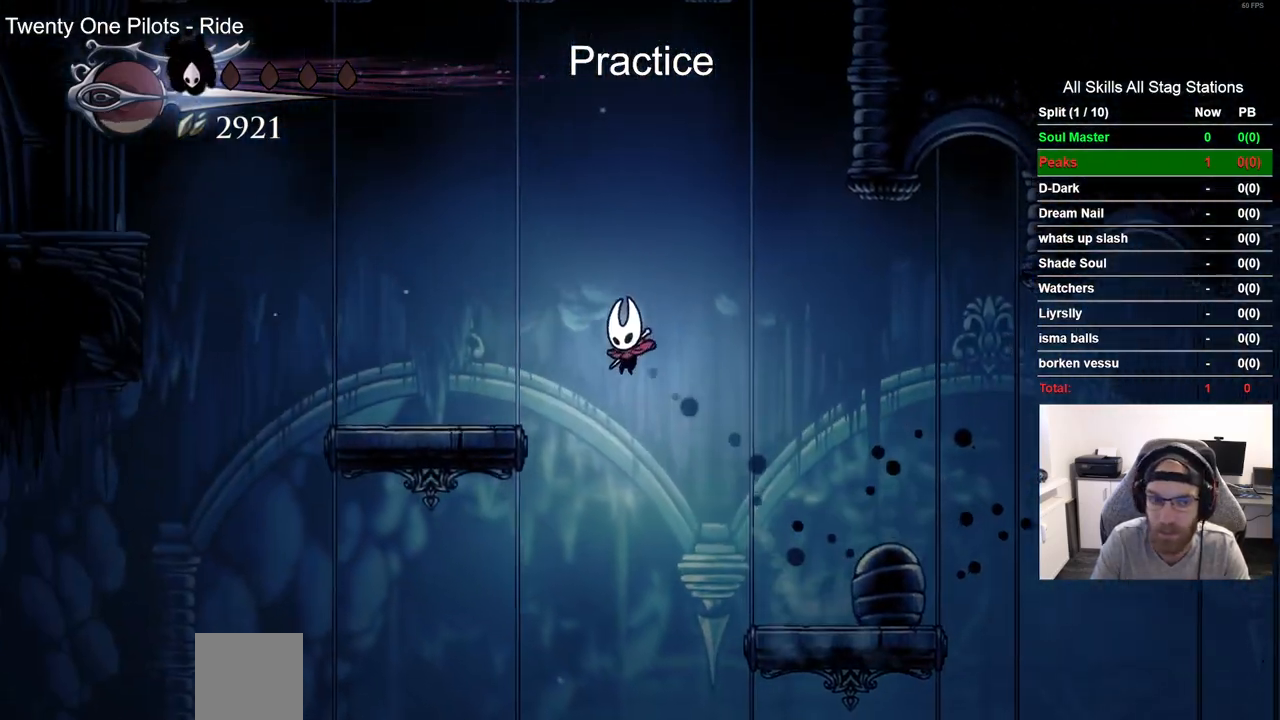
{"dt_ms": 500, "buttons": ["CROSS", "DPAD_LEFT"], "left_stick": "center", "right_stick": "center", "events": []}
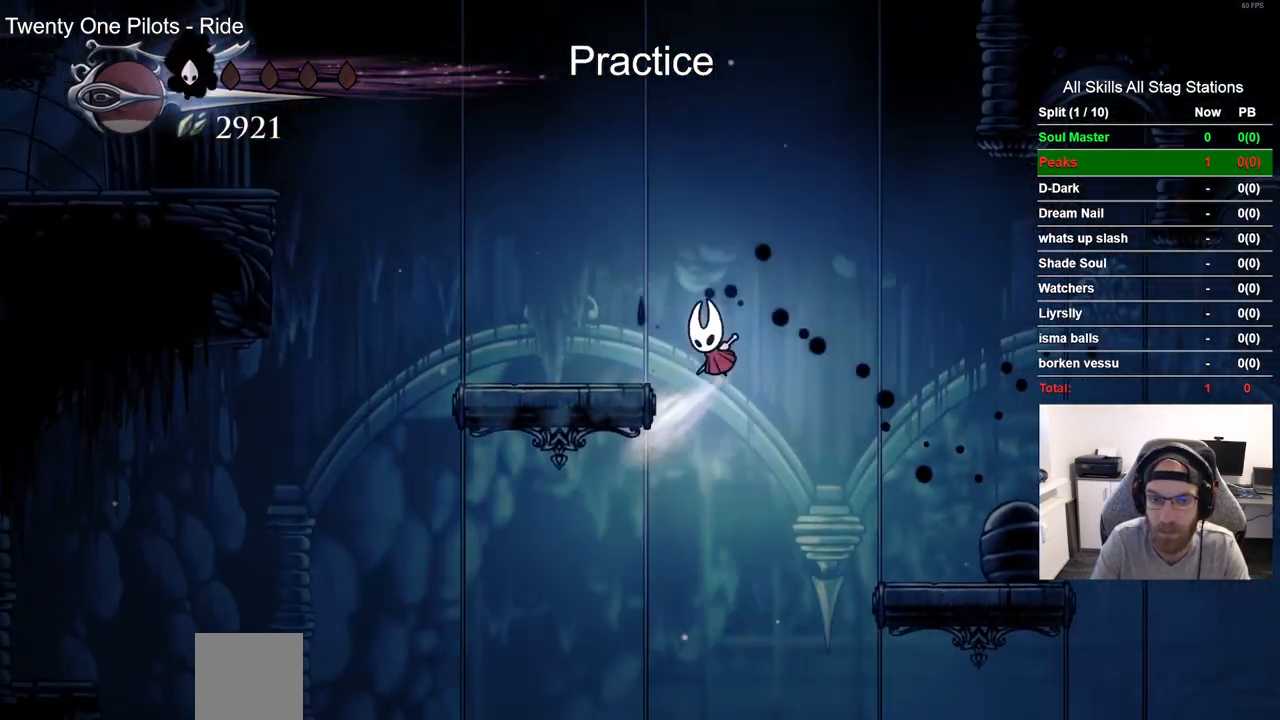
{"dt_ms": 500, "buttons": ["CROSS", "R2", "DPAD_LEFT"], "left_stick": "center", "right_stick": "center", "events": [[433, "R2", "down"]]}
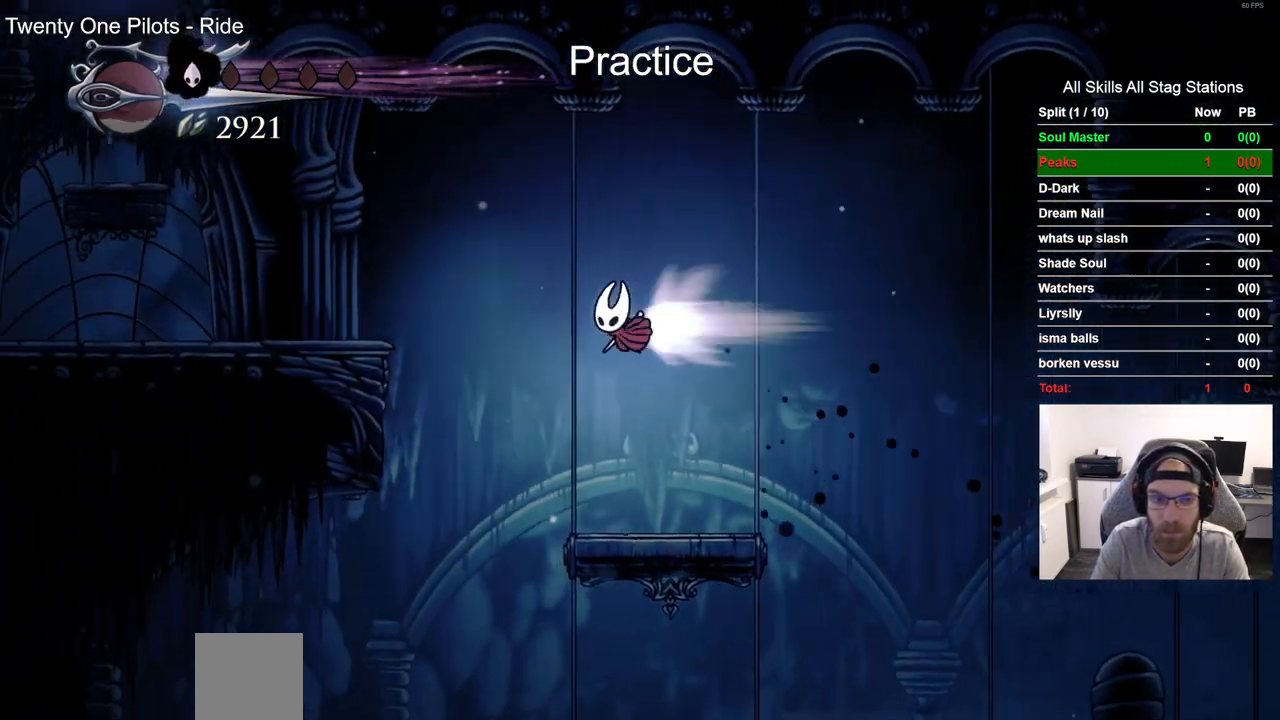
{"dt_ms": 500, "buttons": ["DPAD_LEFT"], "left_stick": "center", "right_stick": "center", "events": [[183, "R2", "up"], [250, "CROSS", "up"], [317, "CROSS", "down"], [500, "CROSS", "up"]]}
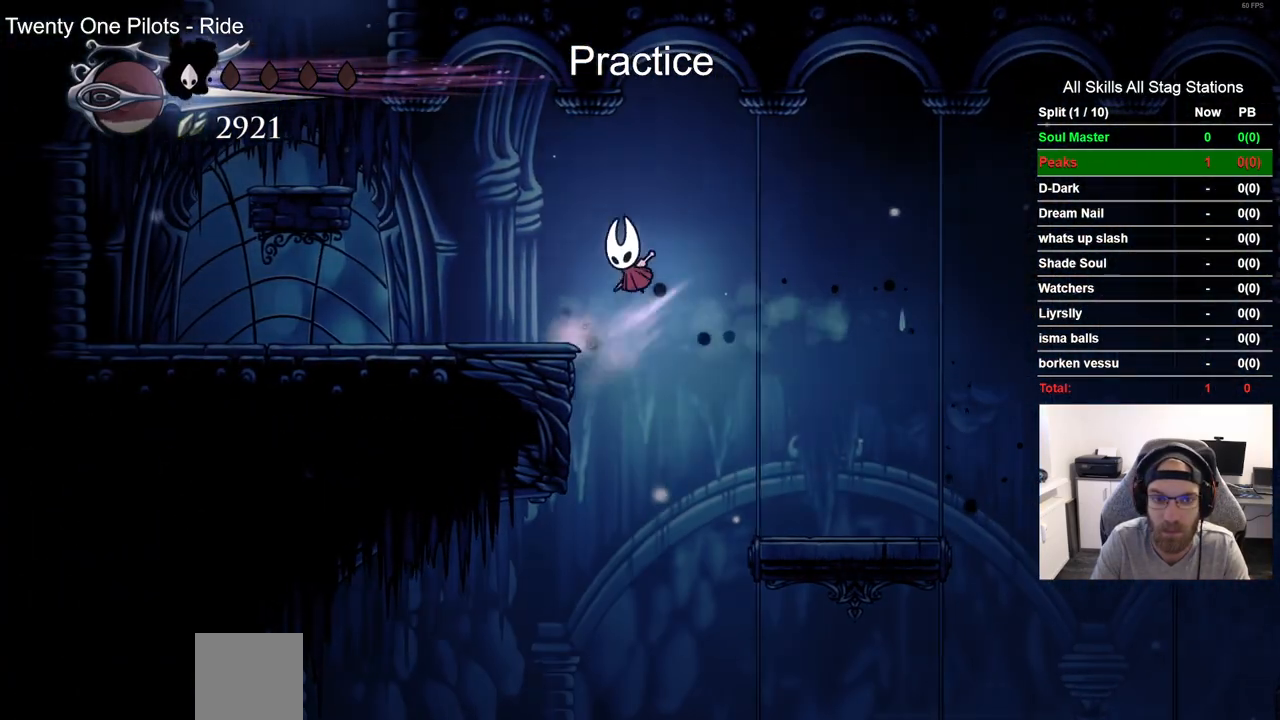
{"dt_ms": 500, "buttons": ["CROSS", "DPAD_LEFT"], "left_stick": "center", "right_stick": "center", "events": [[350, "CROSS", "down"]]}
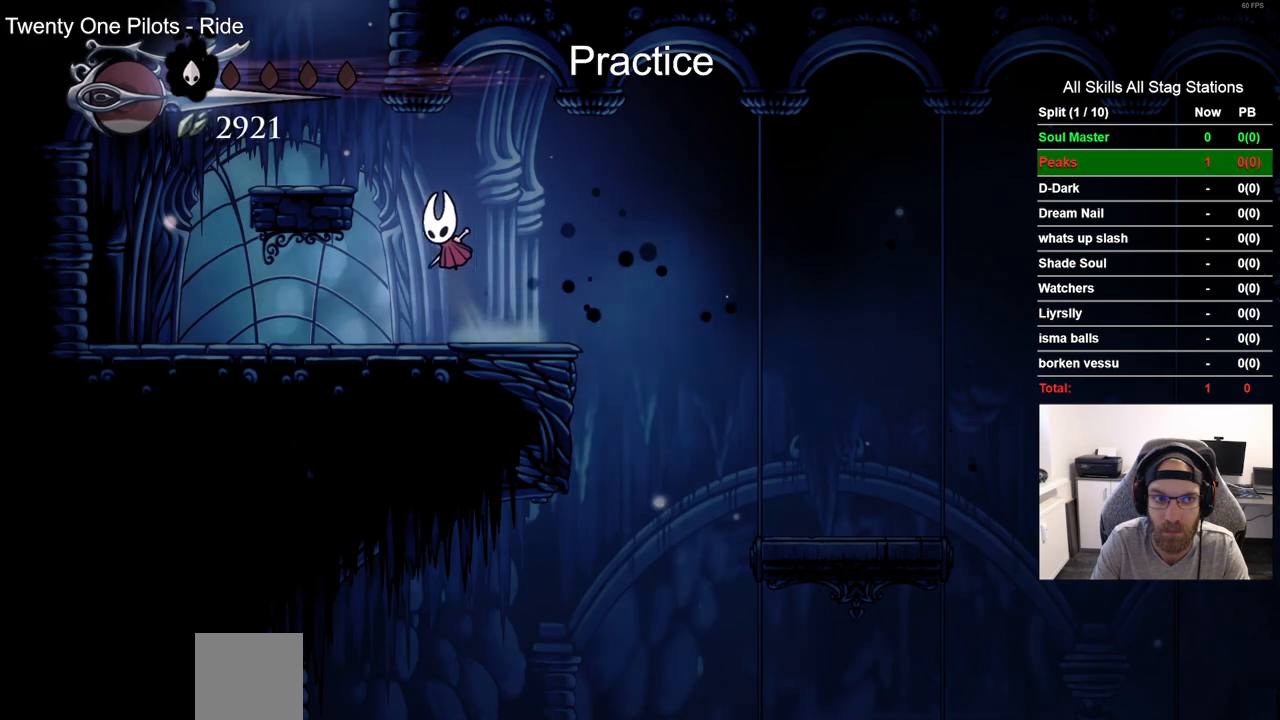
{"dt_ms": 500, "buttons": ["CROSS", "DPAD_LEFT"], "left_stick": "center", "right_stick": "center", "events": [[133, "CROSS", "up"], [367, "CROSS", "down"]]}
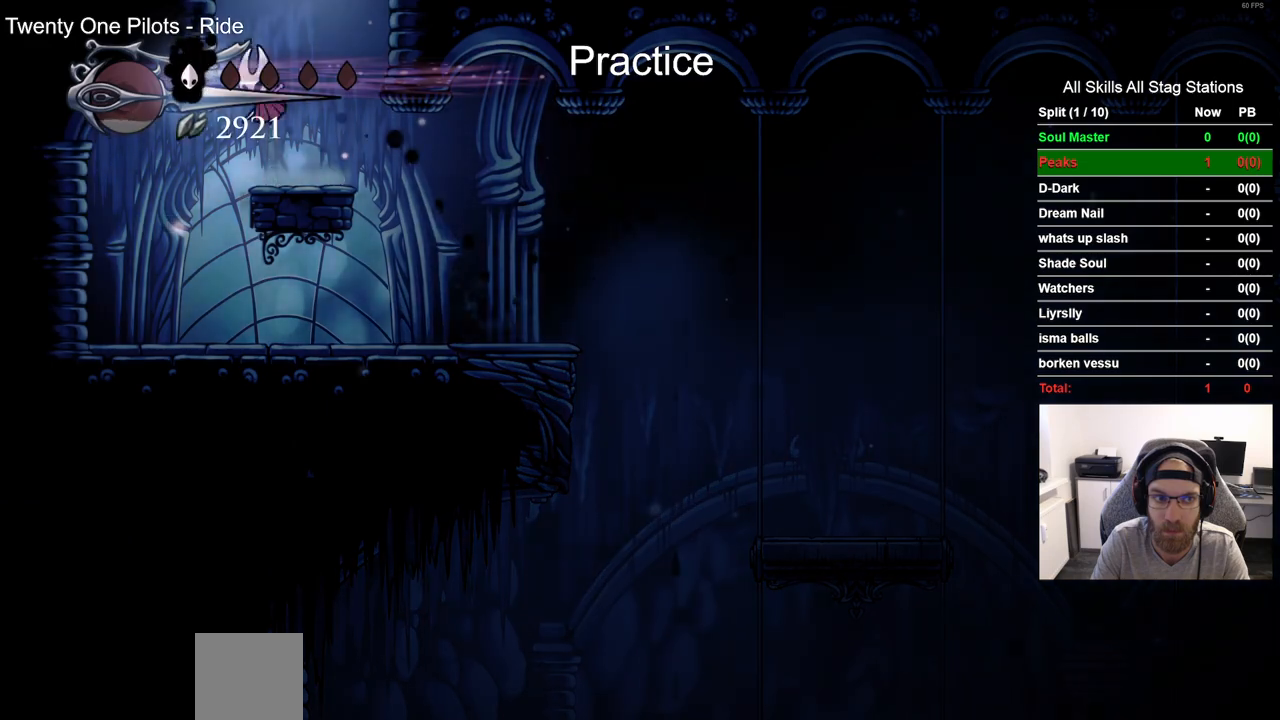
{"dt_ms": 500, "buttons": [], "left_stick": "center", "right_stick": "center", "events": [[417, "DPAD_LEFT", "up"], [467, "CROSS", "up"]]}
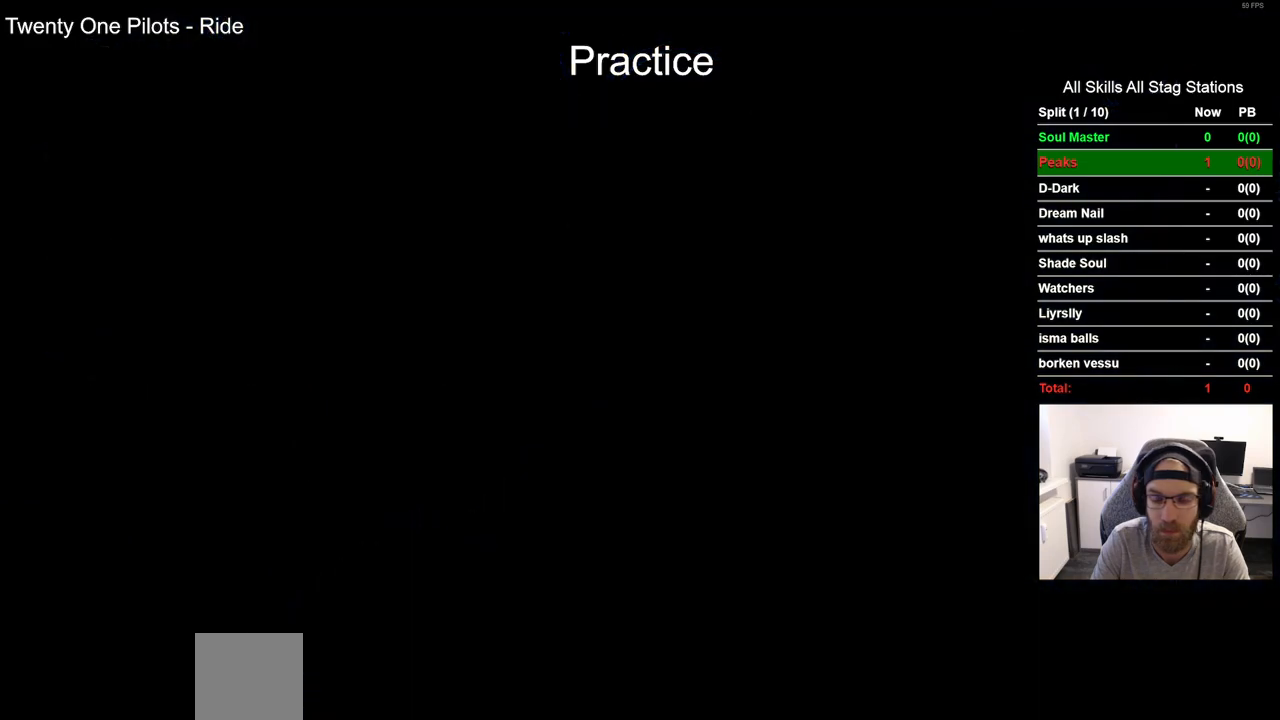
{"dt_ms": 500, "buttons": ["DPAD_LEFT"], "left_stick": "center", "right_stick": "center", "events": [[83, "DPAD_LEFT", "down"]]}
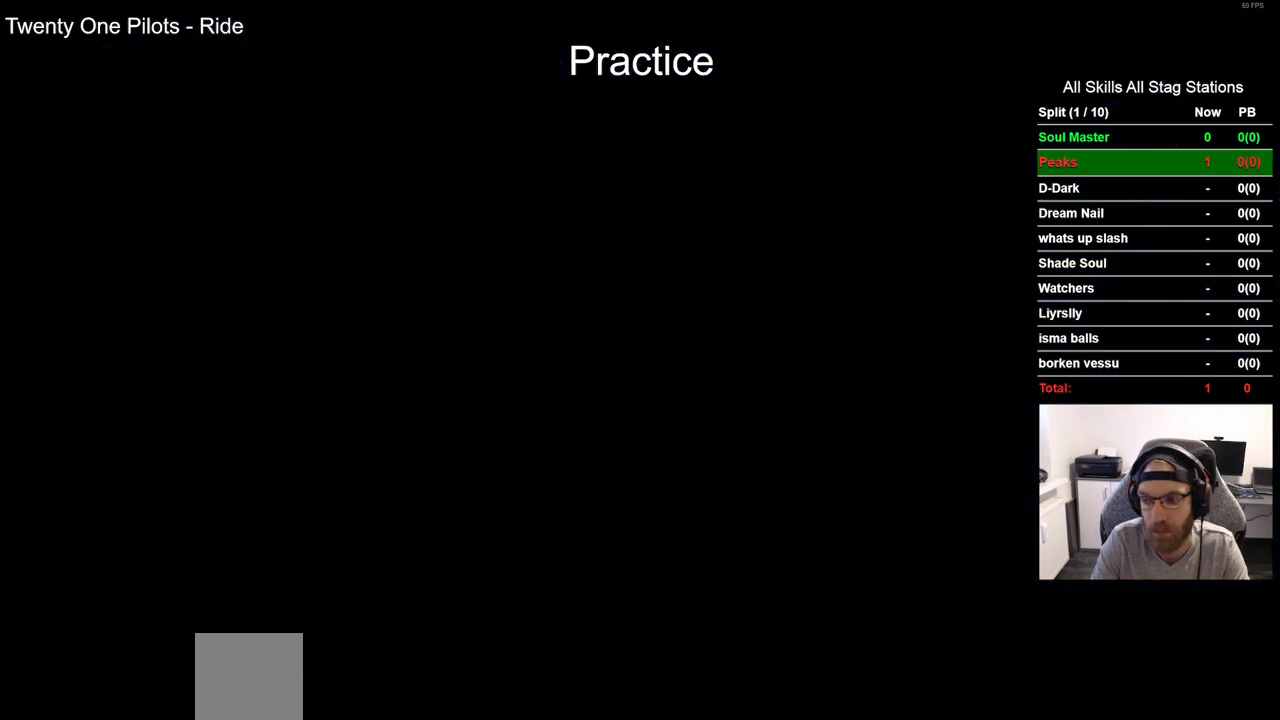
{"dt_ms": 500, "buttons": ["DPAD_LEFT"], "left_stick": "center", "right_stick": "center", "events": []}
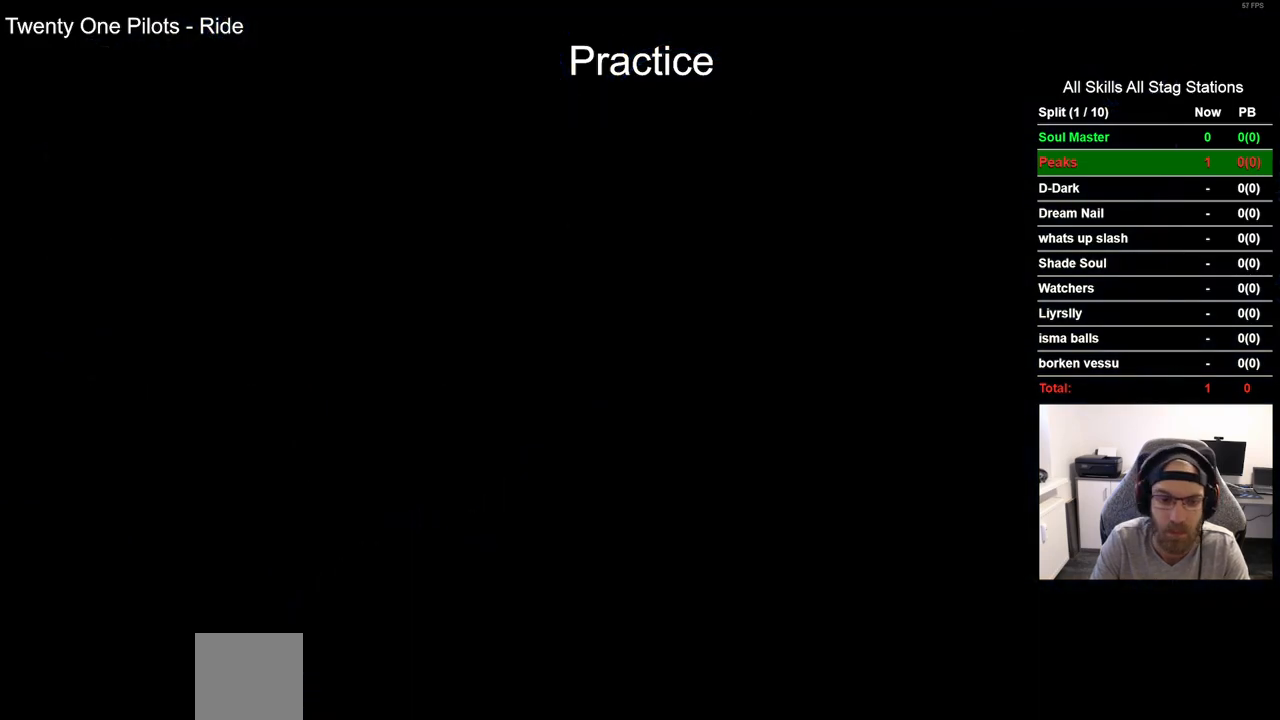
{"dt_ms": 500, "buttons": ["DPAD_LEFT"], "left_stick": "center", "right_stick": "center", "events": []}
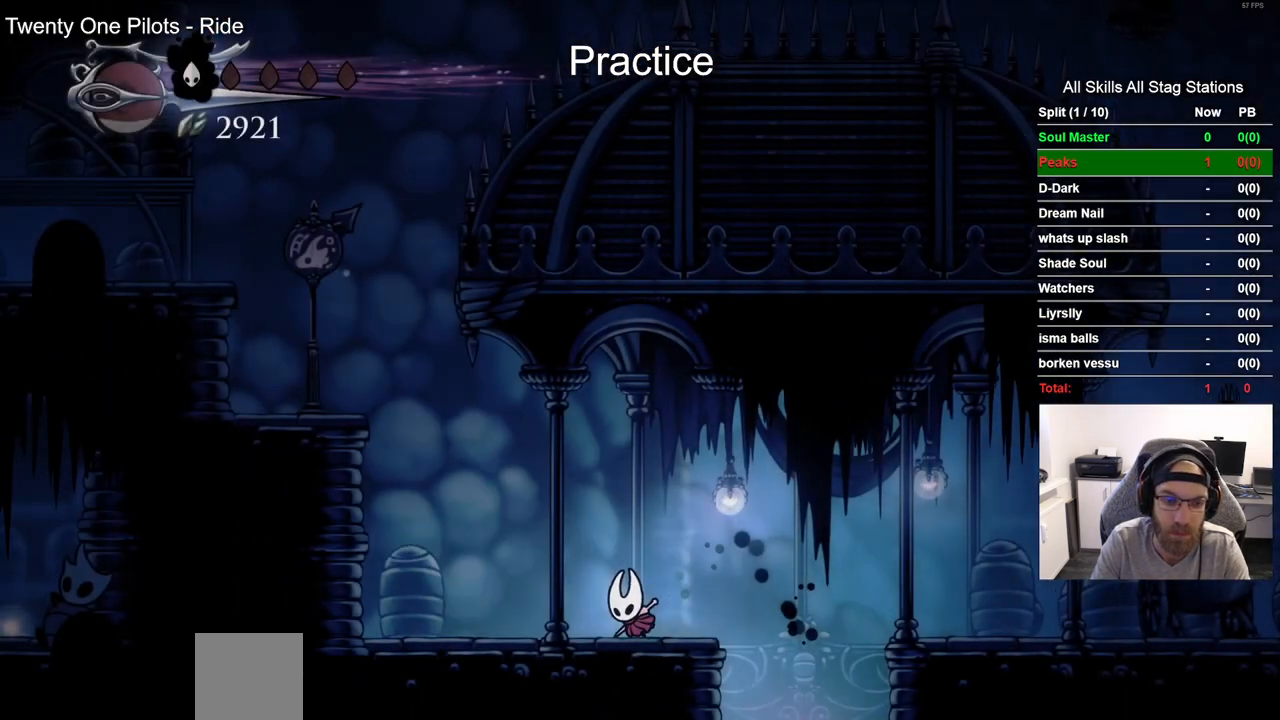
{"dt_ms": 500, "buttons": ["CROSS", "DPAD_LEFT"], "left_stick": "center", "right_stick": "center", "events": [[217, "CROSS", "down"]]}
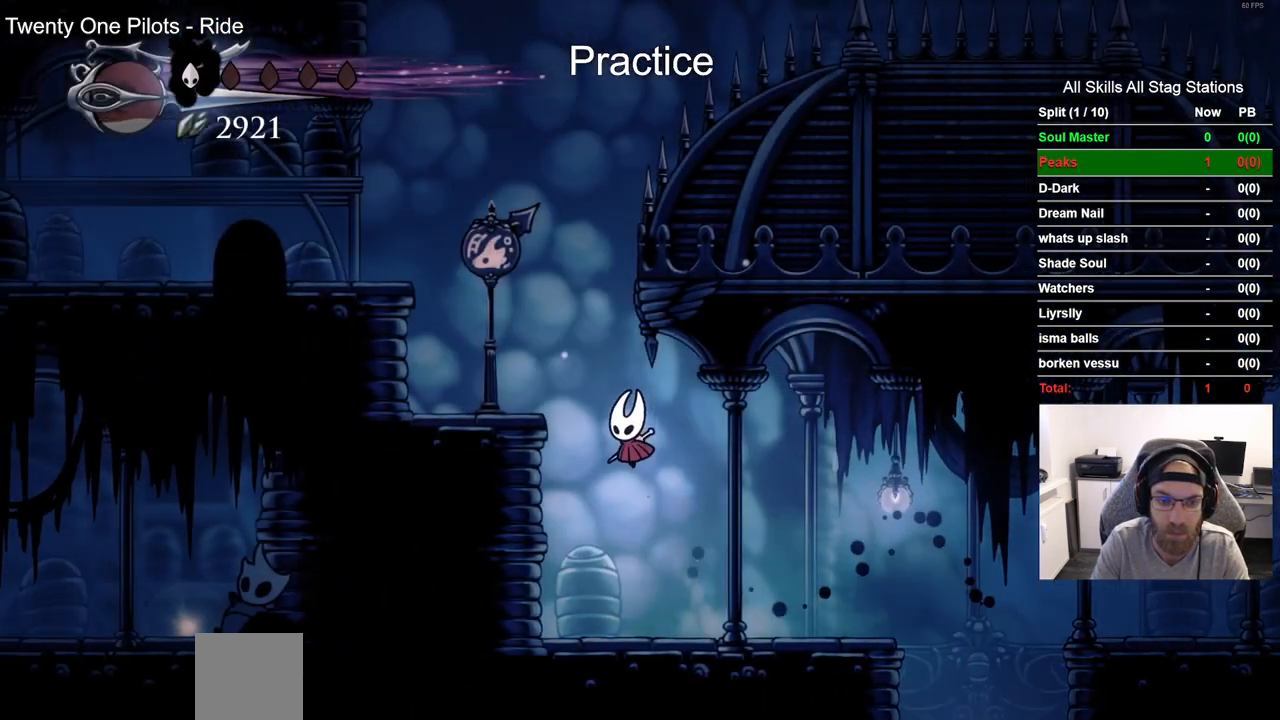
{"dt_ms": 500, "buttons": ["CROSS", "DPAD_LEFT"], "left_stick": "center", "right_stick": "center", "events": [[150, "CROSS", "up"], [283, "CROSS", "down"]]}